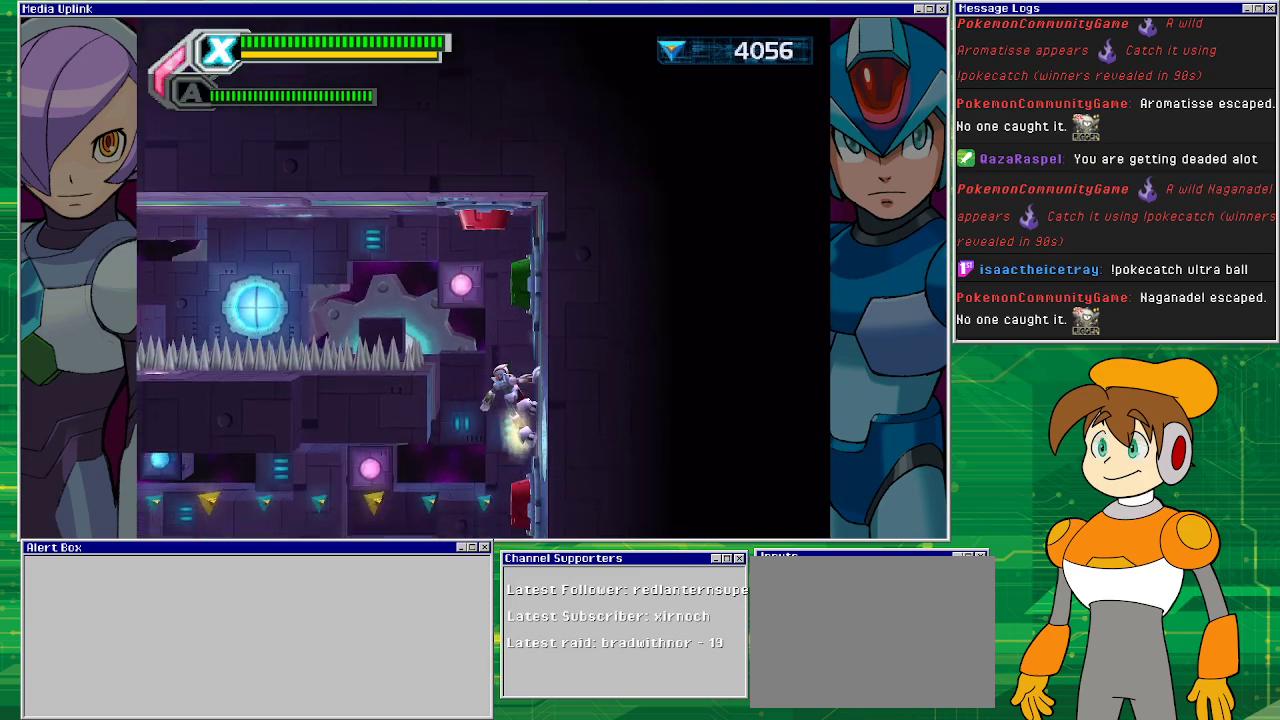
Gameplay with a controller (PlayStation layout); each line is a JSON object with the inputs held at the frame after it. "events" lists button and stick changes between this image and that frame as [ms after this image, input, new state], when the widget could be followed in between. Not read: L2 L3 R2 R3 right_stick.
{"buttons": [], "left_stick": "center", "events": [[100, "CROSS", "down"], [167, "CROSS", "up"], [200, "DPAD_RIGHT", "up"], [333, "DPAD_LEFT", "down"], [467, "DPAD_LEFT", "up"]]}
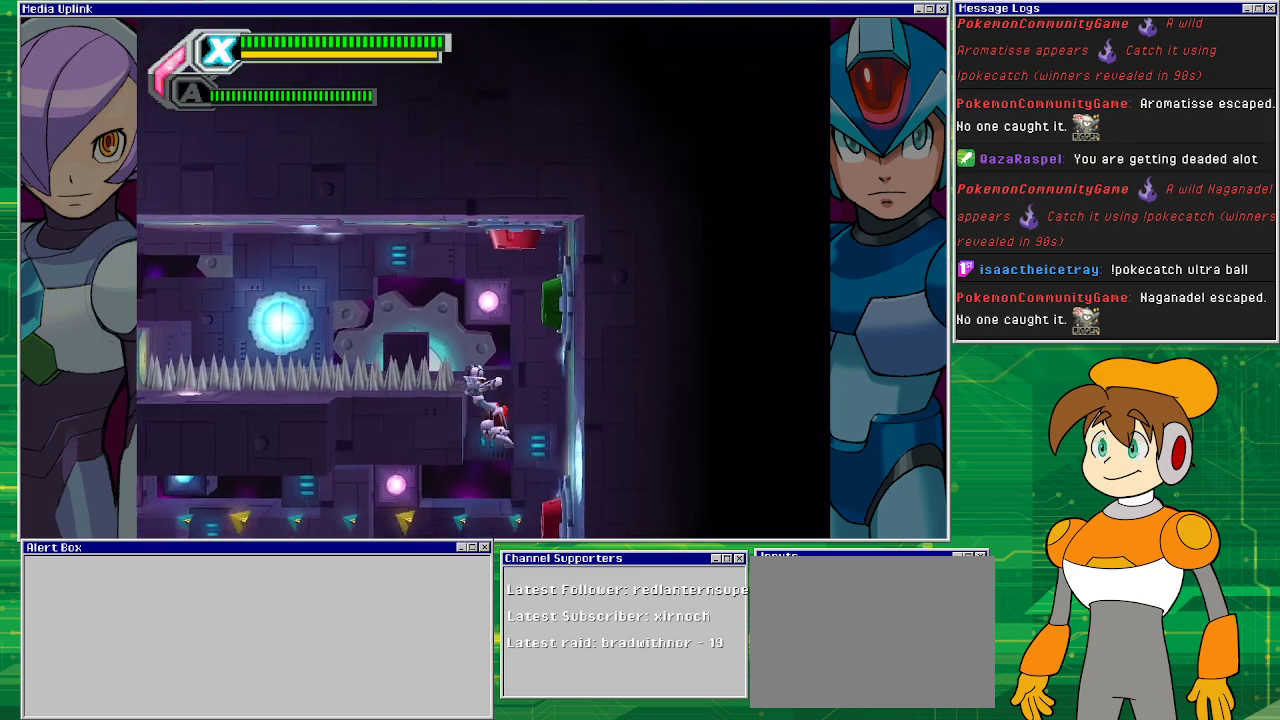
{"buttons": ["DPAD_LEFT"], "left_stick": "center", "events": [[133, "DPAD_LEFT", "down"]]}
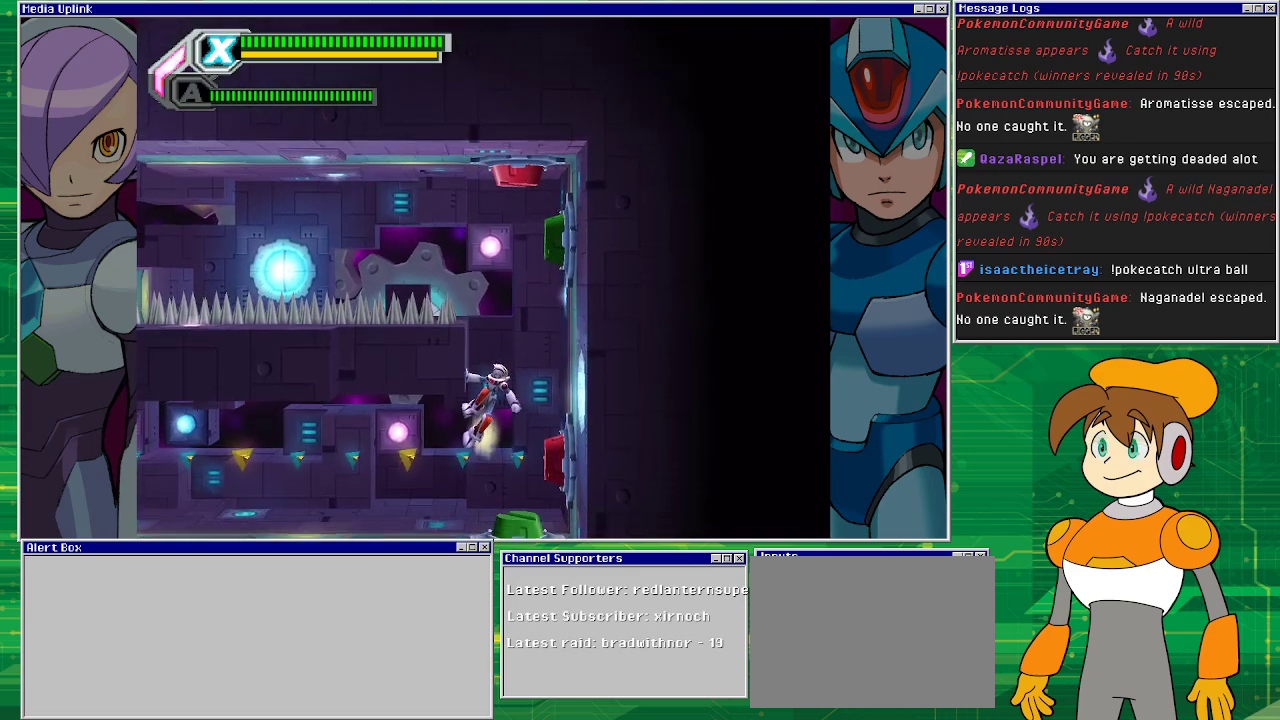
{"buttons": [], "left_stick": "center", "events": [[333, "DPAD_LEFT", "up"]]}
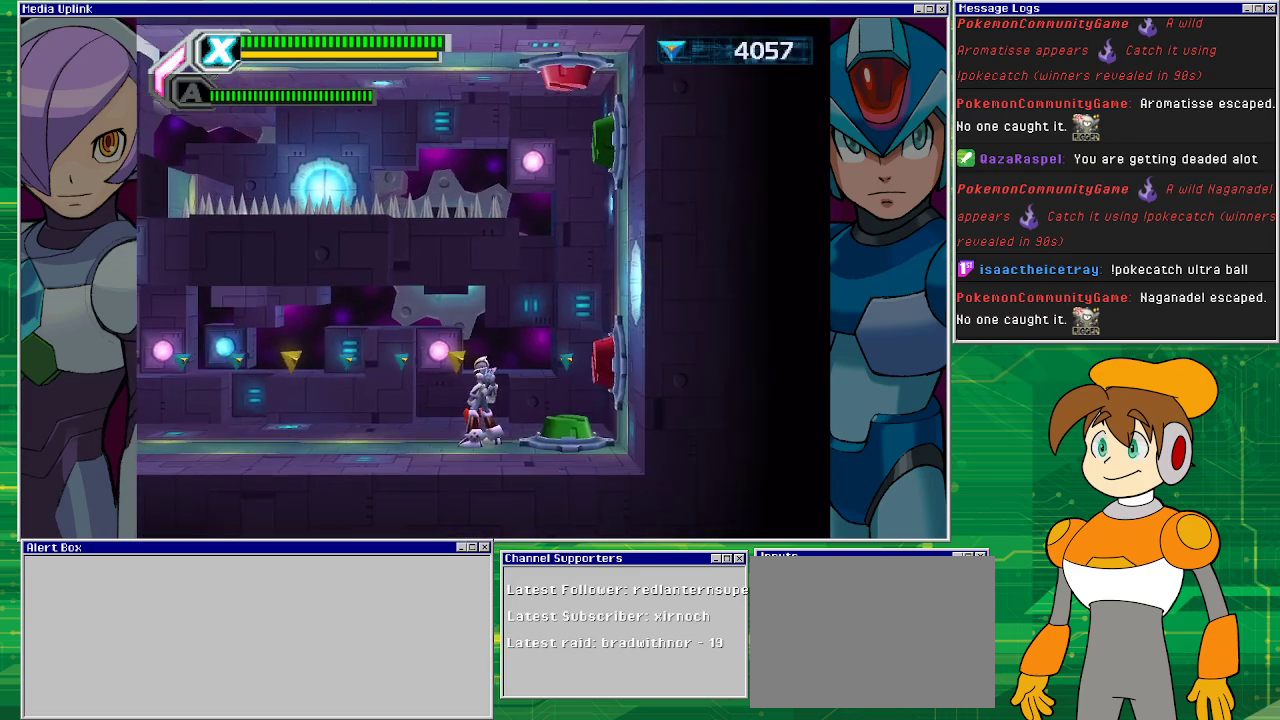
{"buttons": ["DPAD_LEFT"], "left_stick": "center", "events": [[133, "DPAD_RIGHT", "down"], [300, "CROSS", "down"], [400, "DPAD_RIGHT", "up"], [433, "DPAD_LEFT", "down"], [500, "CROSS", "up"]]}
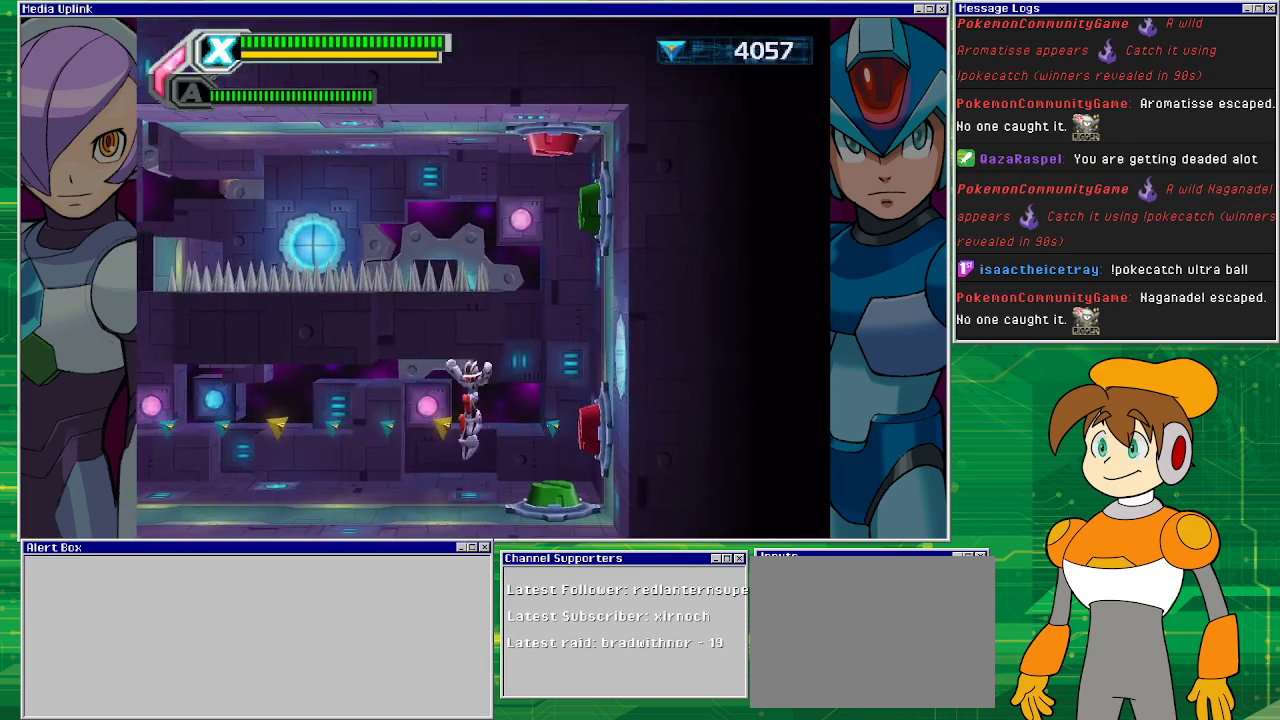
{"buttons": ["CROSS", "DPAD_LEFT"], "left_stick": "center", "events": [[167, "DPAD_LEFT", "up"], [333, "DPAD_LEFT", "down"], [467, "CROSS", "down"]]}
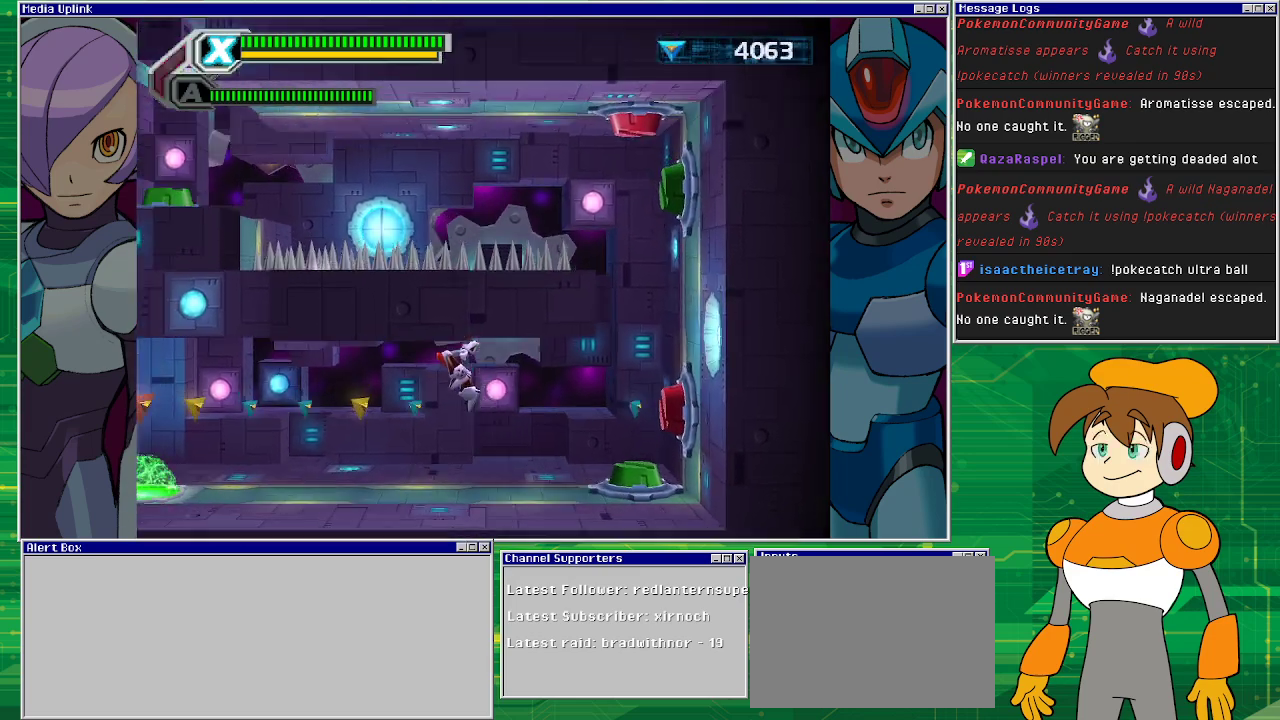
{"buttons": ["CROSS", "DPAD_LEFT"], "left_stick": "center", "events": [[67, "CROSS", "up"], [500, "CROSS", "down"]]}
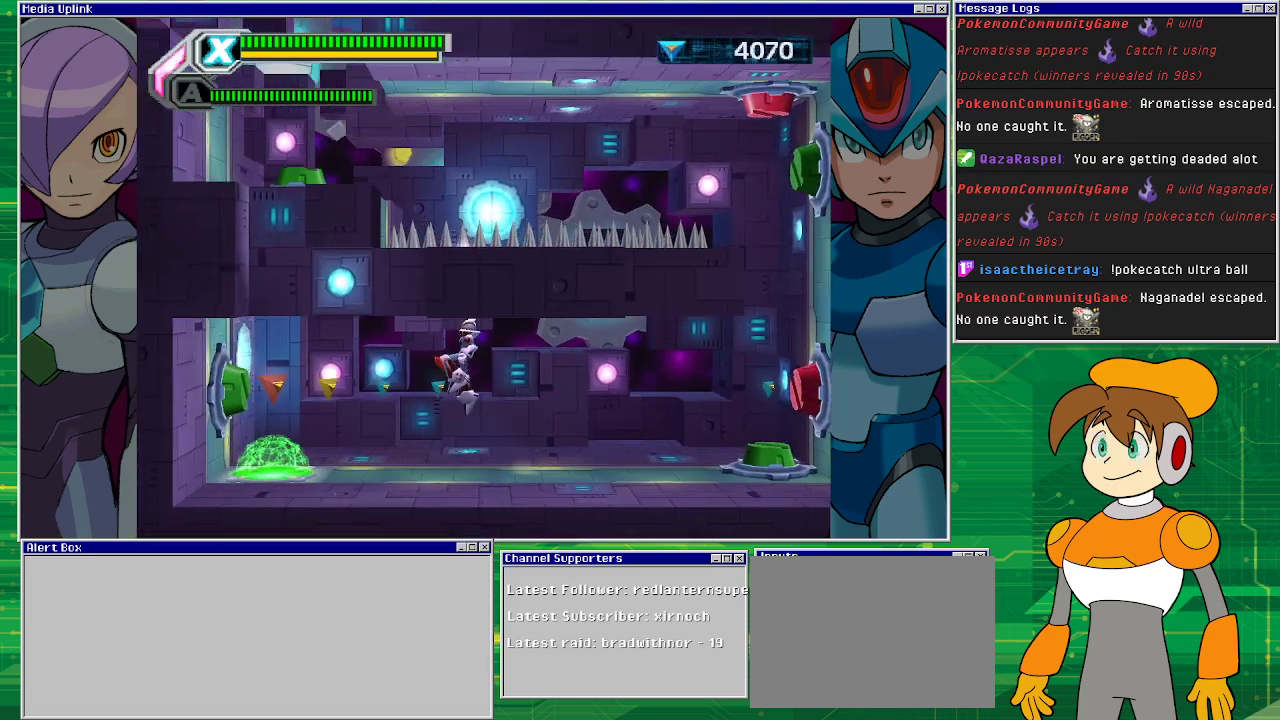
{"buttons": ["DPAD_LEFT"], "left_stick": "center", "events": [[100, "CROSS", "up"], [267, "DPAD_LEFT", "up"], [467, "DPAD_LEFT", "down"]]}
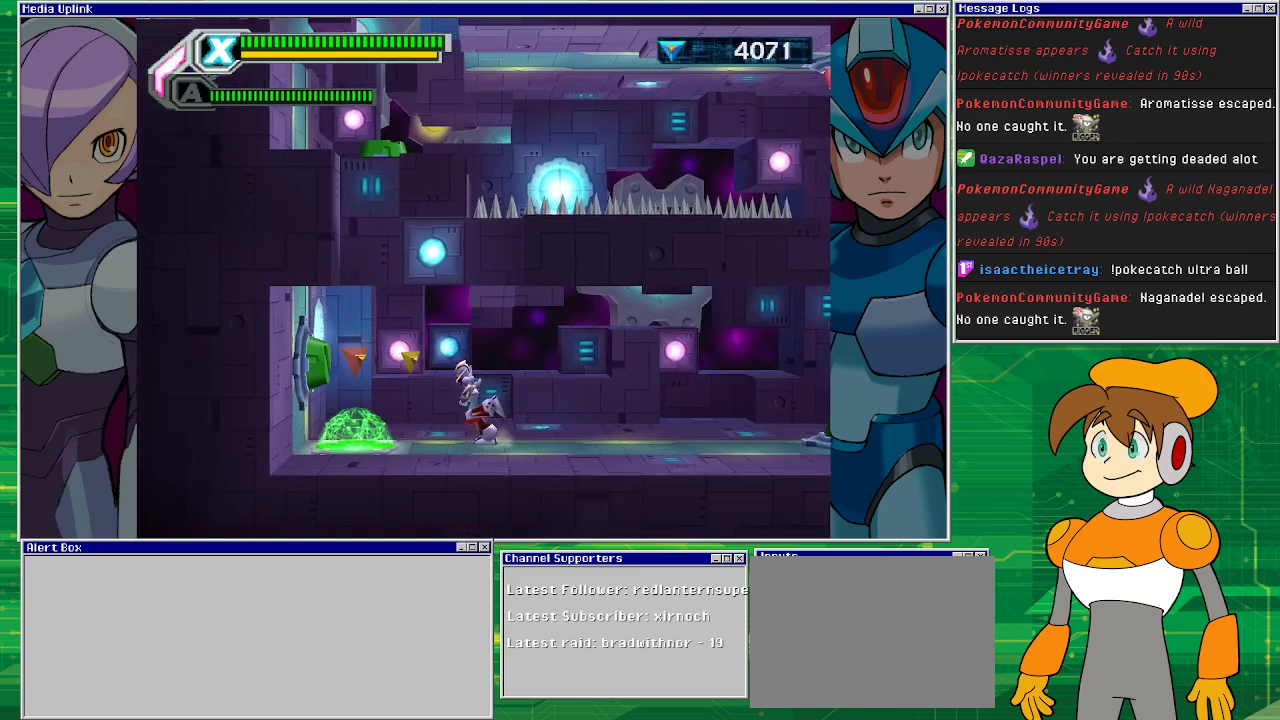
{"buttons": [], "left_stick": "center", "events": [[67, "CROSS", "down"], [233, "CROSS", "up"], [433, "DPAD_LEFT", "up"]]}
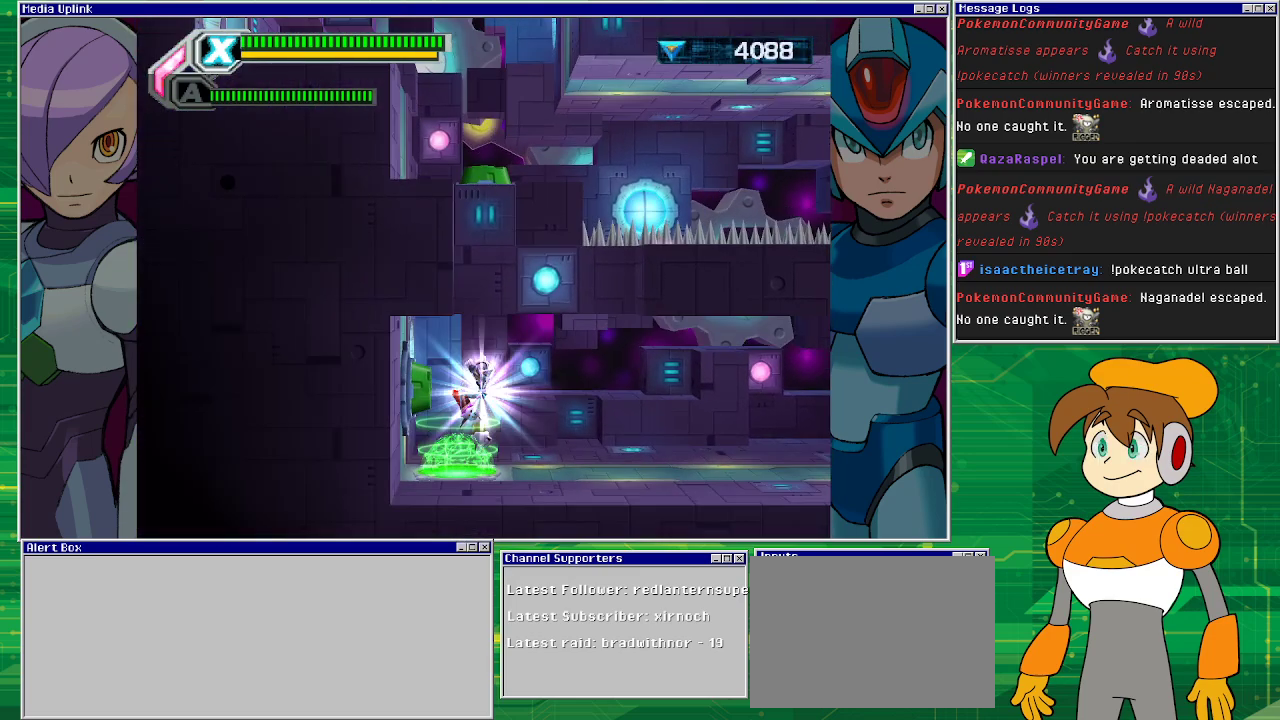
{"buttons": [], "left_stick": "center", "events": []}
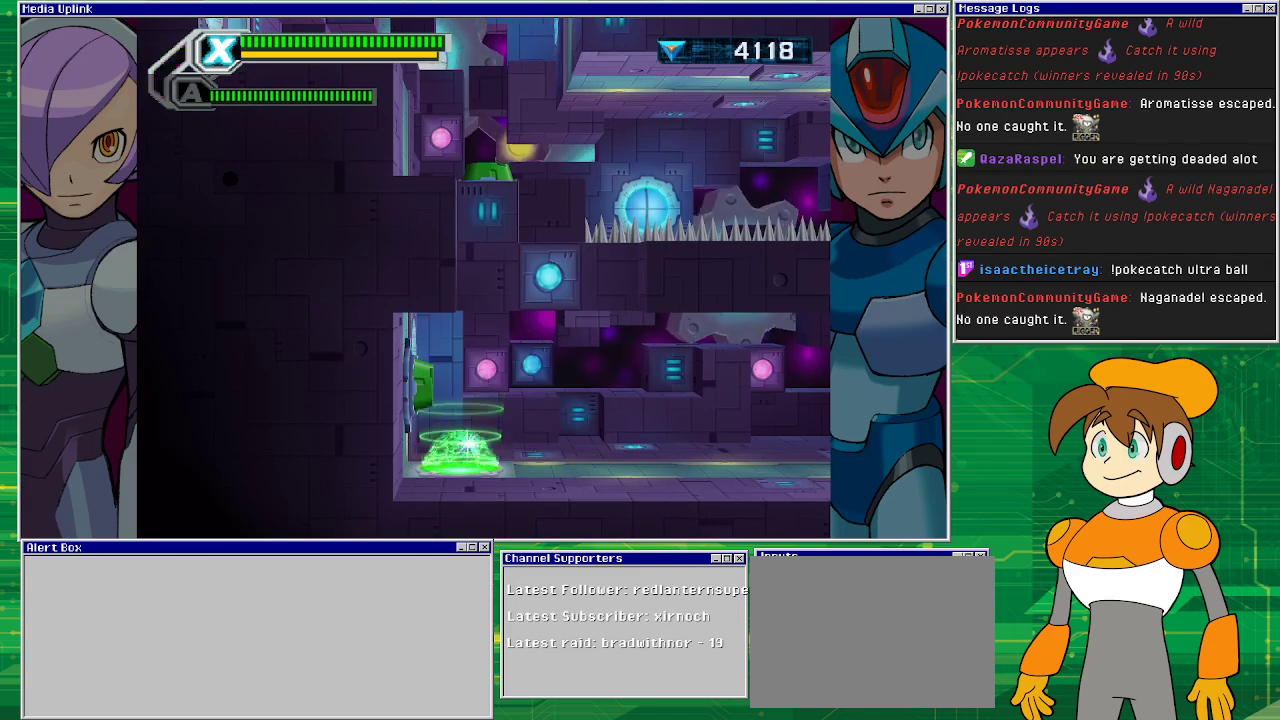
{"buttons": [], "left_stick": "center", "events": []}
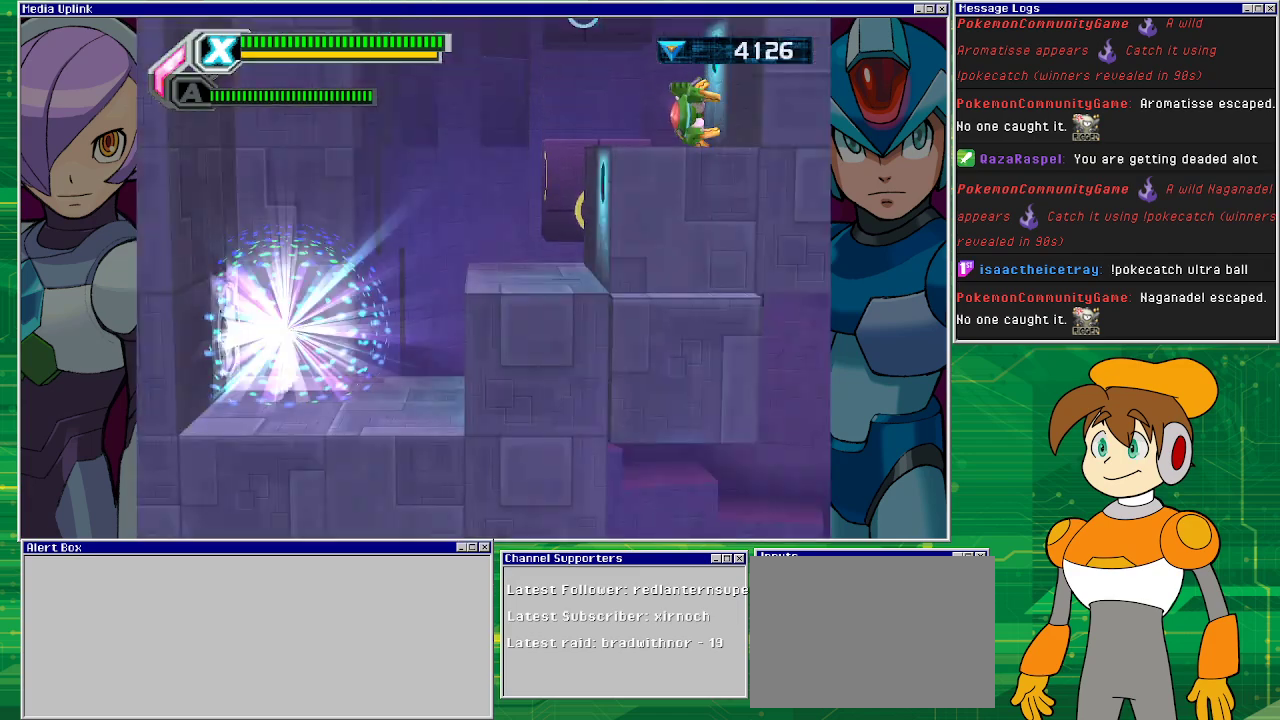
{"buttons": ["DPAD_RIGHT"], "left_stick": "center", "events": [[500, "DPAD_RIGHT", "down"]]}
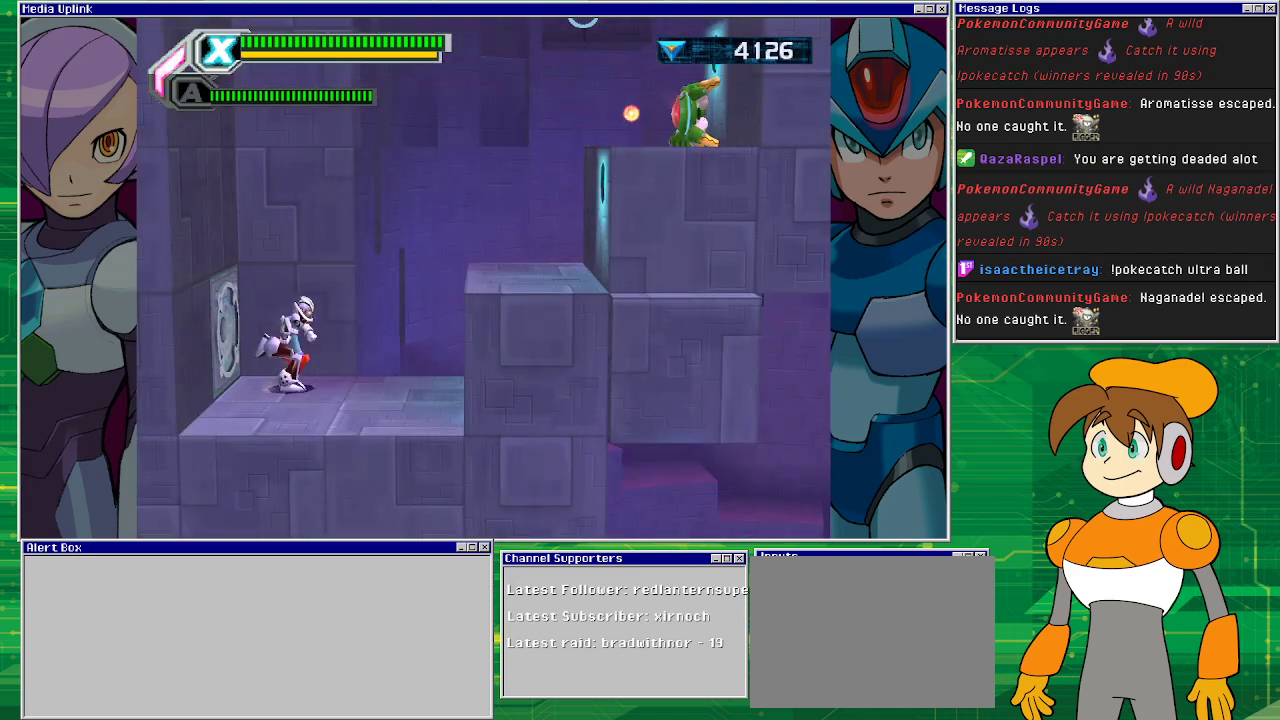
{"buttons": [], "left_stick": "center", "events": [[367, "DPAD_RIGHT", "up"]]}
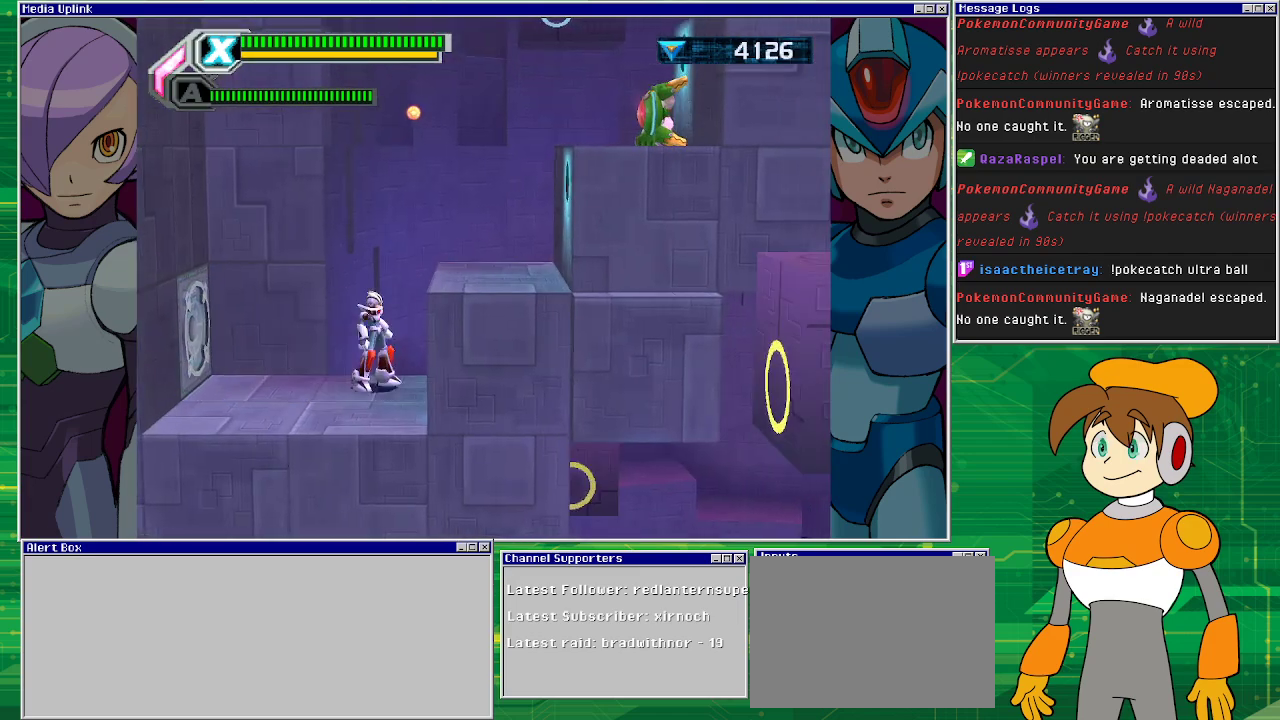
{"buttons": [], "left_stick": "center", "events": []}
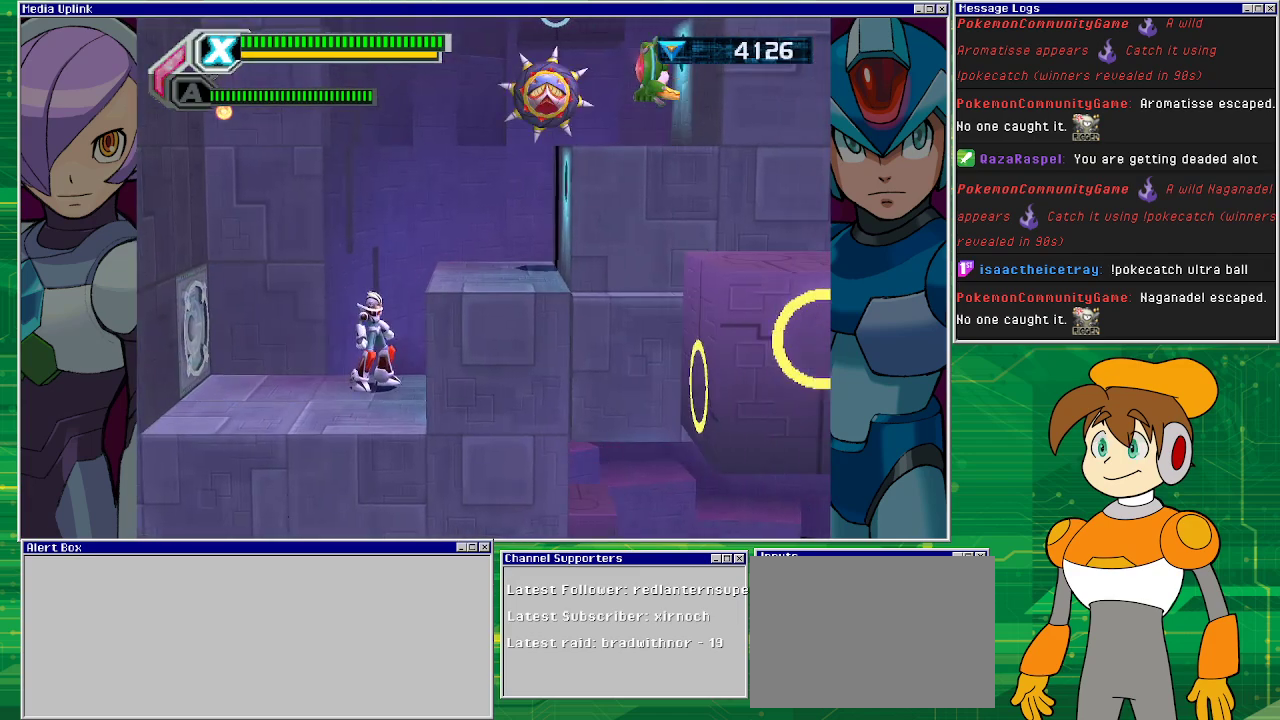
{"buttons": ["SQUARE"], "left_stick": "center", "events": [[133, "CROSS", "down"], [333, "SQUARE", "down"], [367, "CROSS", "up"], [400, "SQUARE", "up"], [467, "SQUARE", "down"]]}
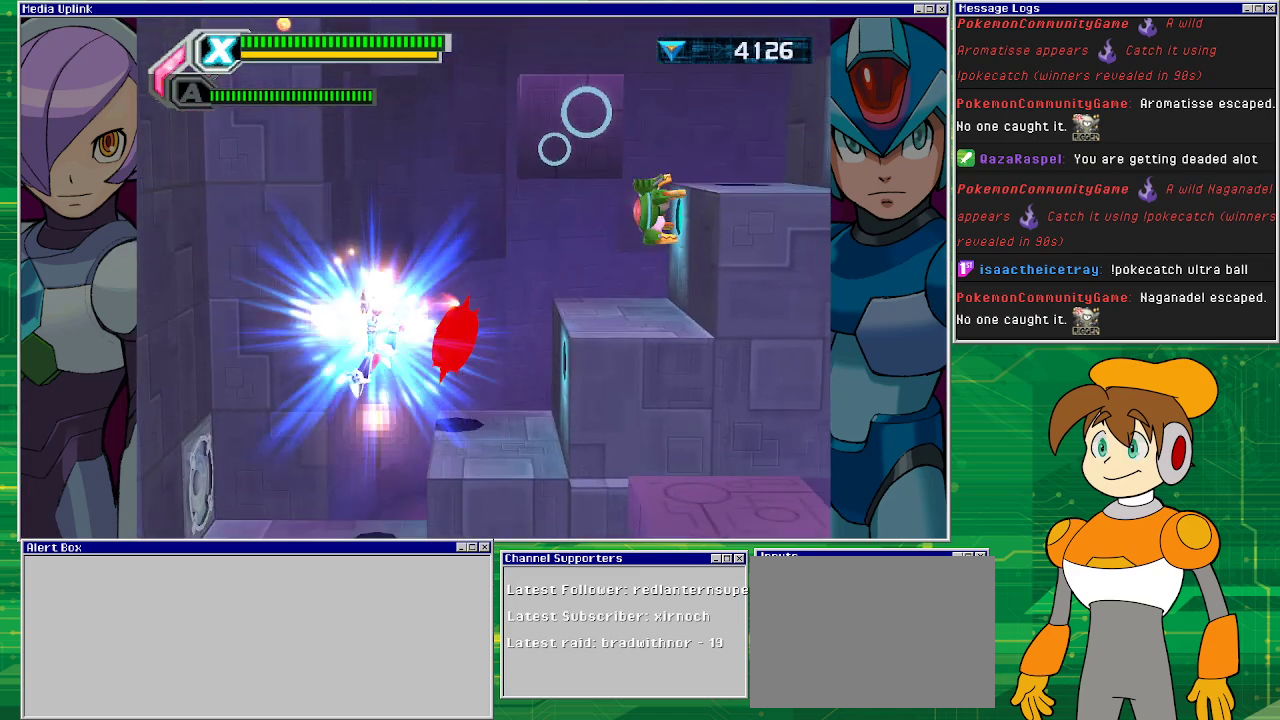
{"buttons": [], "left_stick": "center", "events": [[33, "SQUARE", "up"], [67, "SQUARE", "down"], [100, "DPAD_LEFT", "down"], [233, "SQUARE", "up"], [467, "DPAD_LEFT", "up"]]}
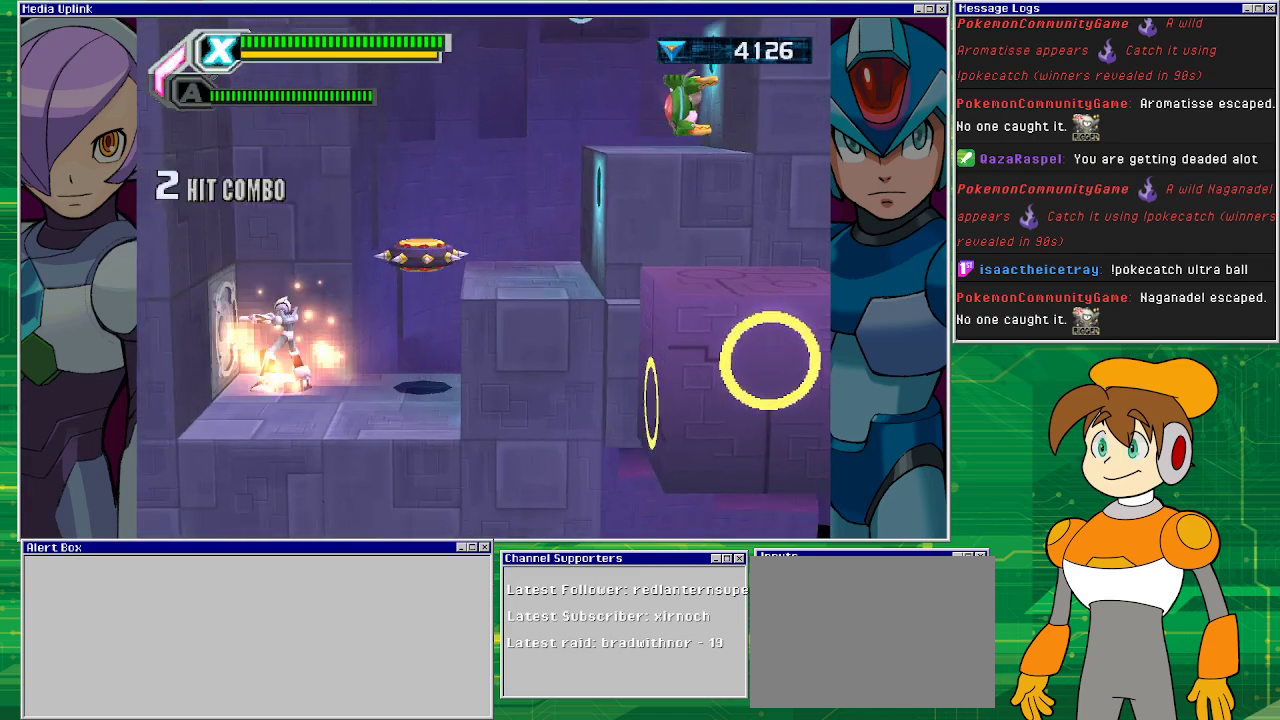
{"buttons": ["SQUARE"], "left_stick": "center", "events": [[67, "DPAD_RIGHT", "down"], [133, "DPAD_RIGHT", "up"], [167, "CROSS", "down"], [267, "CROSS", "up"], [367, "SQUARE", "down"]]}
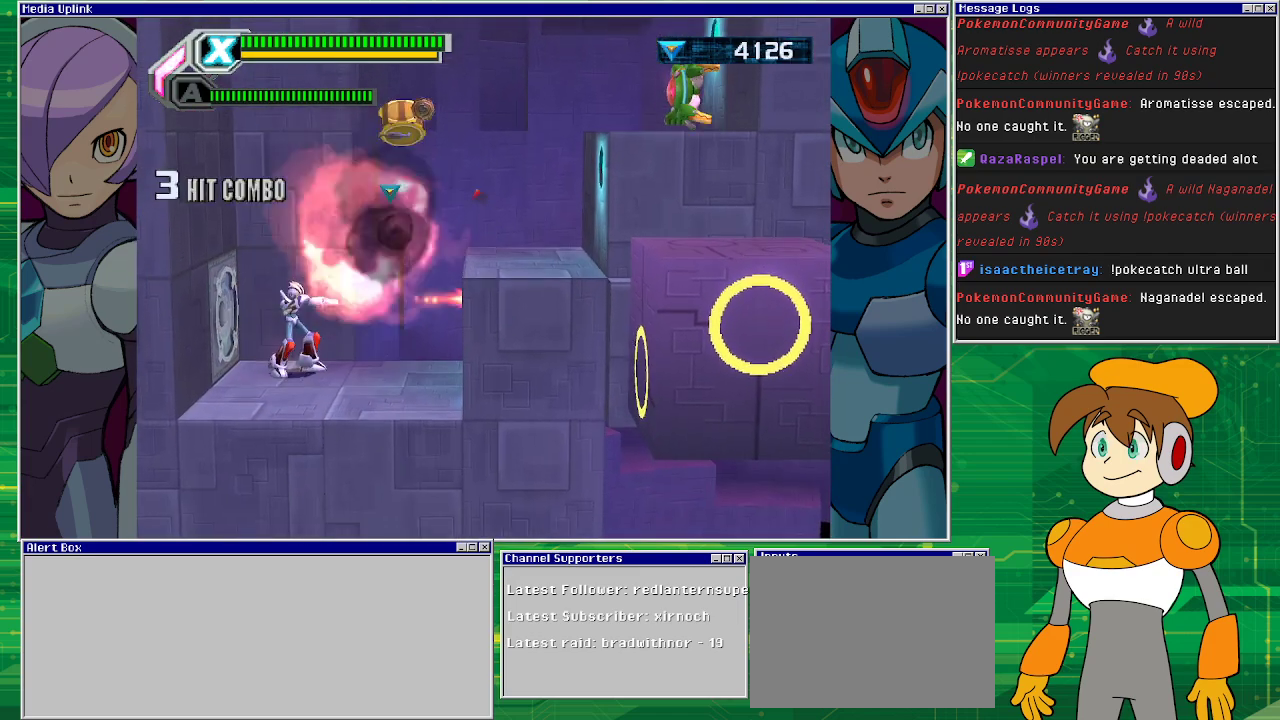
{"buttons": ["SQUARE", "DPAD_RIGHT"], "left_stick": "center", "events": [[333, "DPAD_RIGHT", "down"]]}
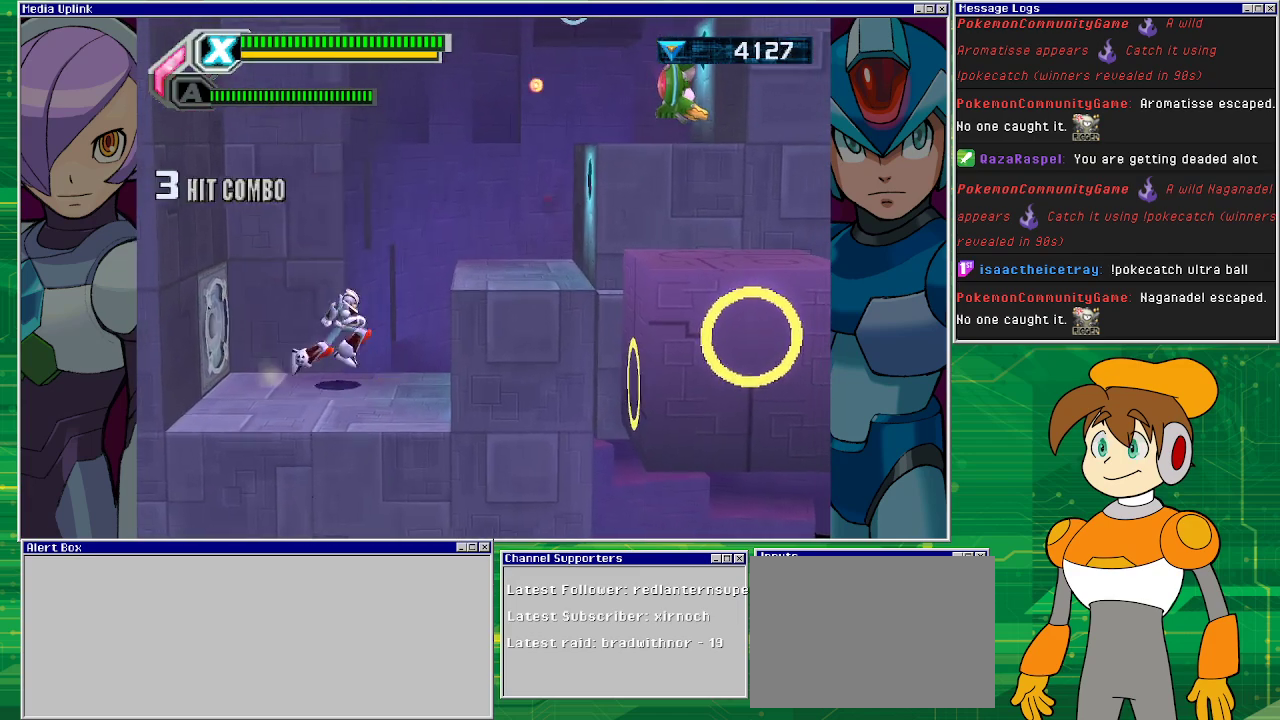
{"buttons": ["SQUARE"], "left_stick": "center", "events": [[100, "DPAD_RIGHT", "up"]]}
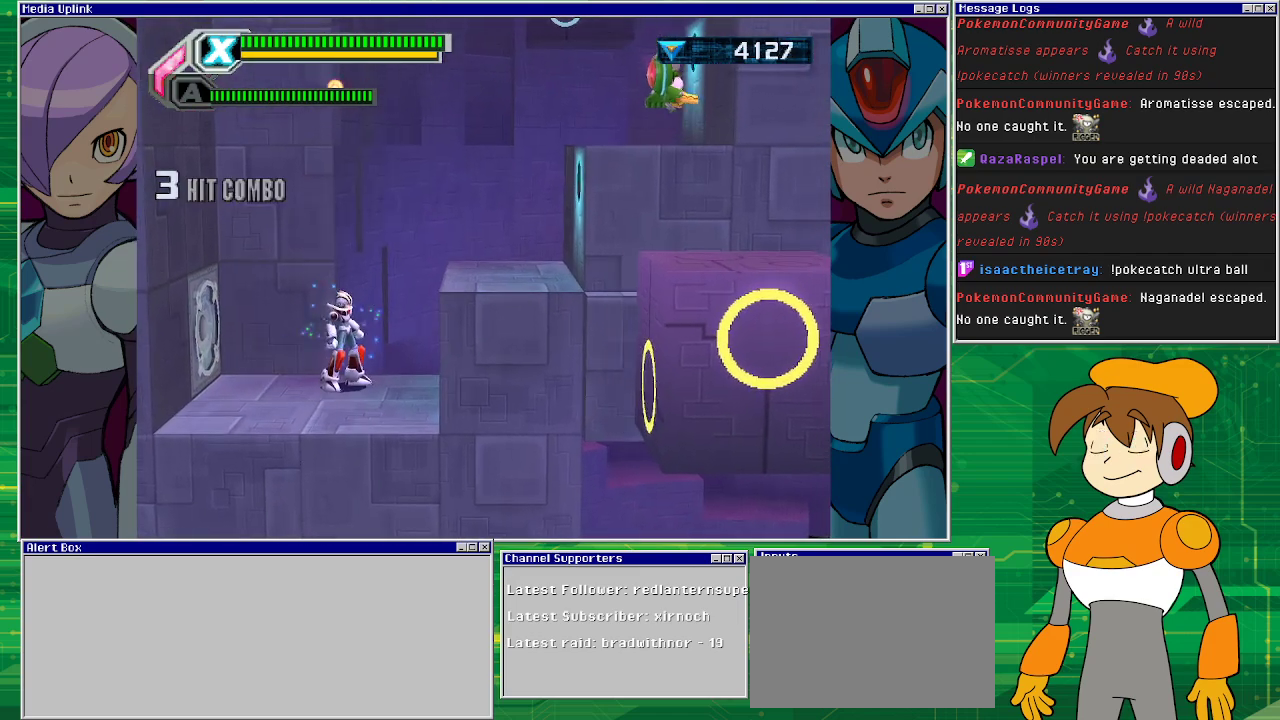
{"buttons": ["CROSS", "SQUARE"], "left_stick": "center", "events": [[300, "CROSS", "down"]]}
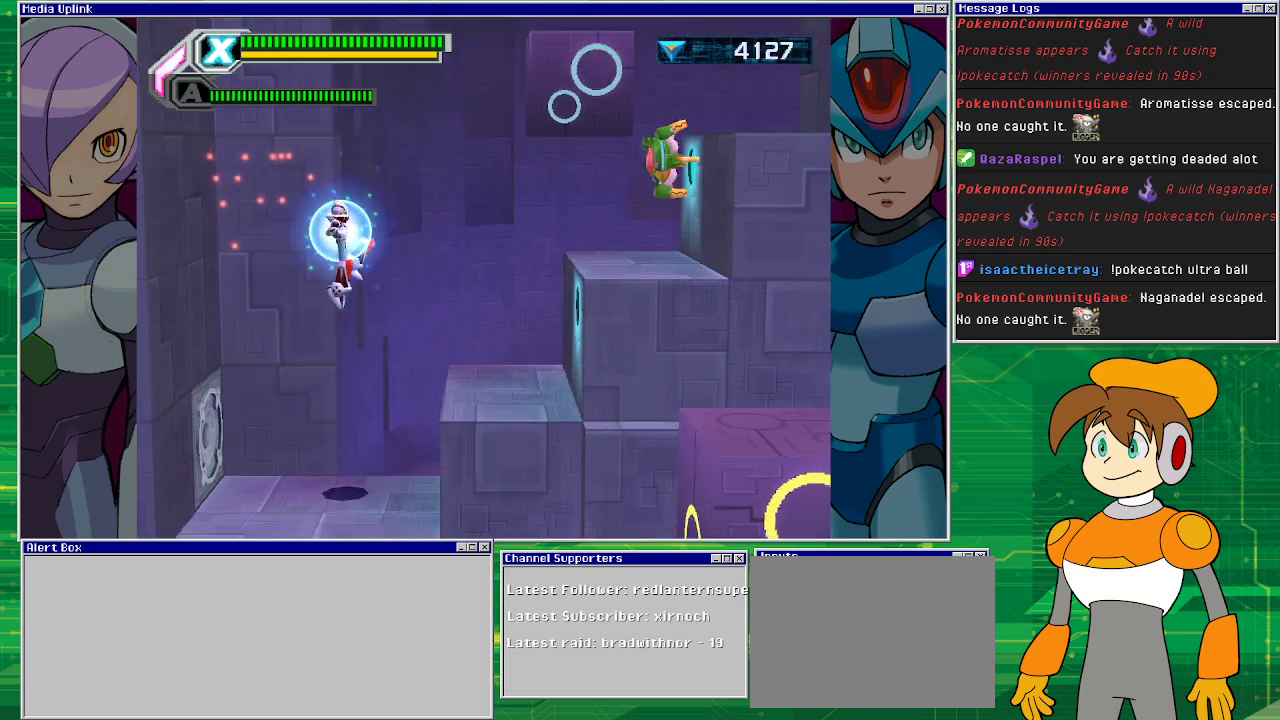
{"buttons": ["SQUARE"], "left_stick": "center", "events": [[100, "CROSS", "up"], [167, "SQUARE", "up"], [233, "SQUARE", "down"]]}
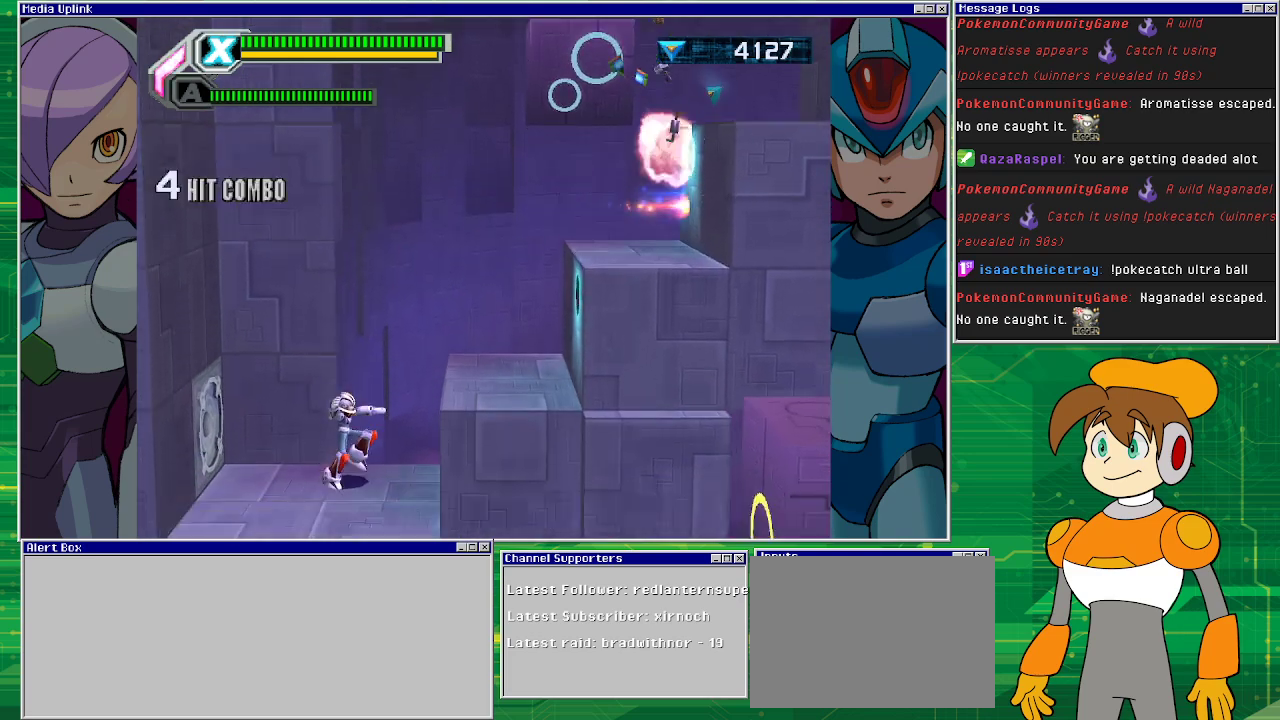
{"buttons": ["SQUARE", "DPAD_RIGHT"], "left_stick": "center", "events": [[200, "DPAD_RIGHT", "down"], [233, "CROSS", "down"], [433, "CROSS", "up"]]}
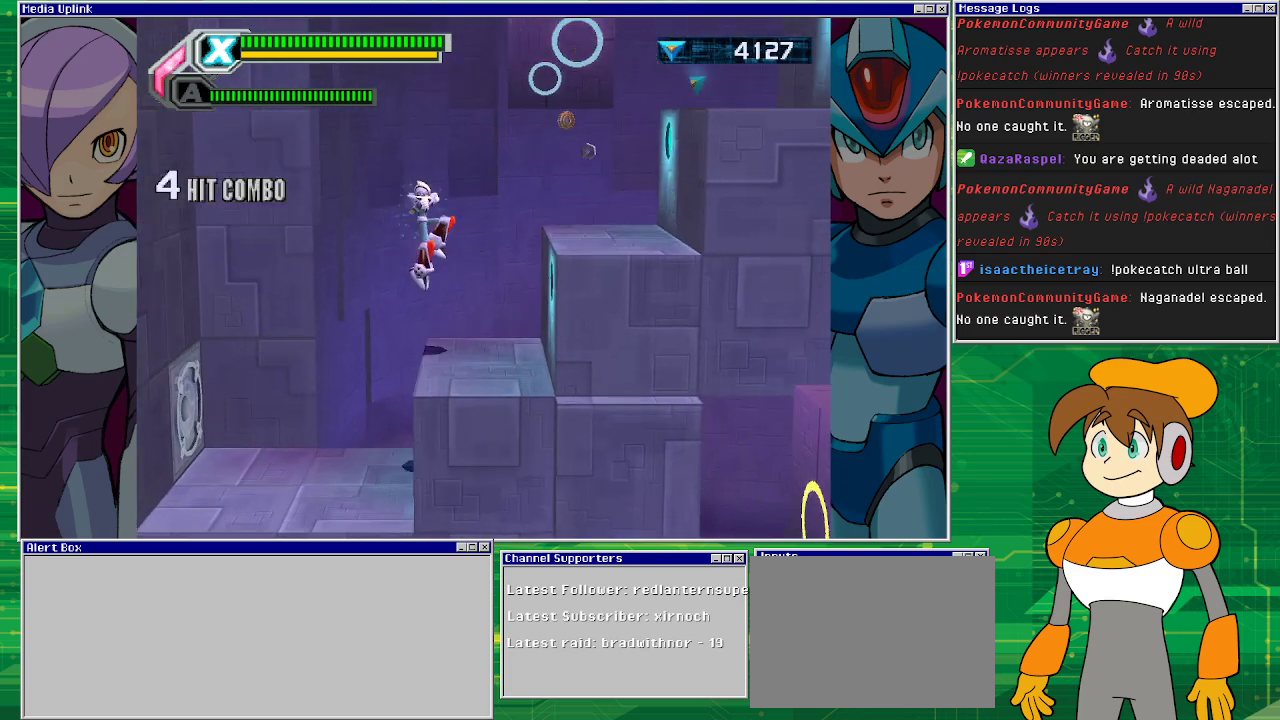
{"buttons": ["CROSS", "SQUARE", "DPAD_RIGHT"], "left_stick": "center", "events": [[67, "DPAD_RIGHT", "up"], [133, "DPAD_RIGHT", "down"], [300, "CROSS", "down"], [367, "DPAD_RIGHT", "up"], [433, "DPAD_RIGHT", "down"]]}
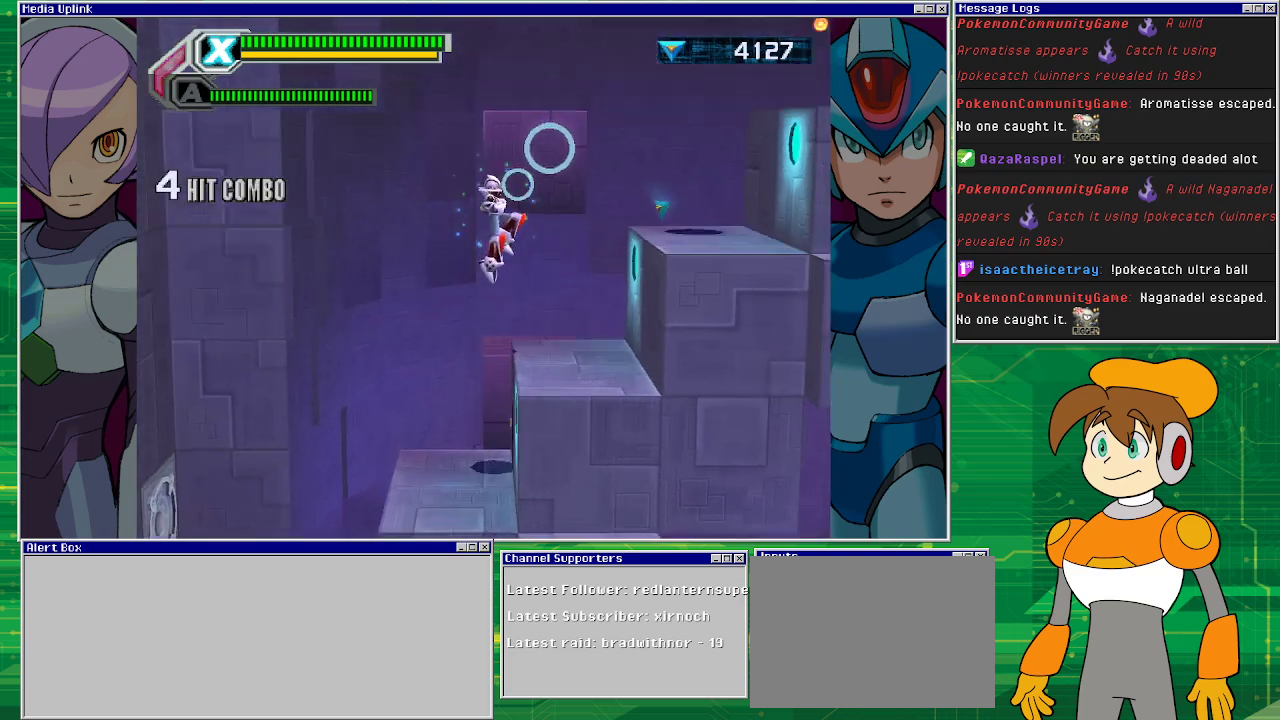
{"buttons": ["CROSS", "SQUARE"], "left_stick": "center", "events": [[67, "CROSS", "up"], [200, "DPAD_RIGHT", "up"], [467, "CROSS", "down"]]}
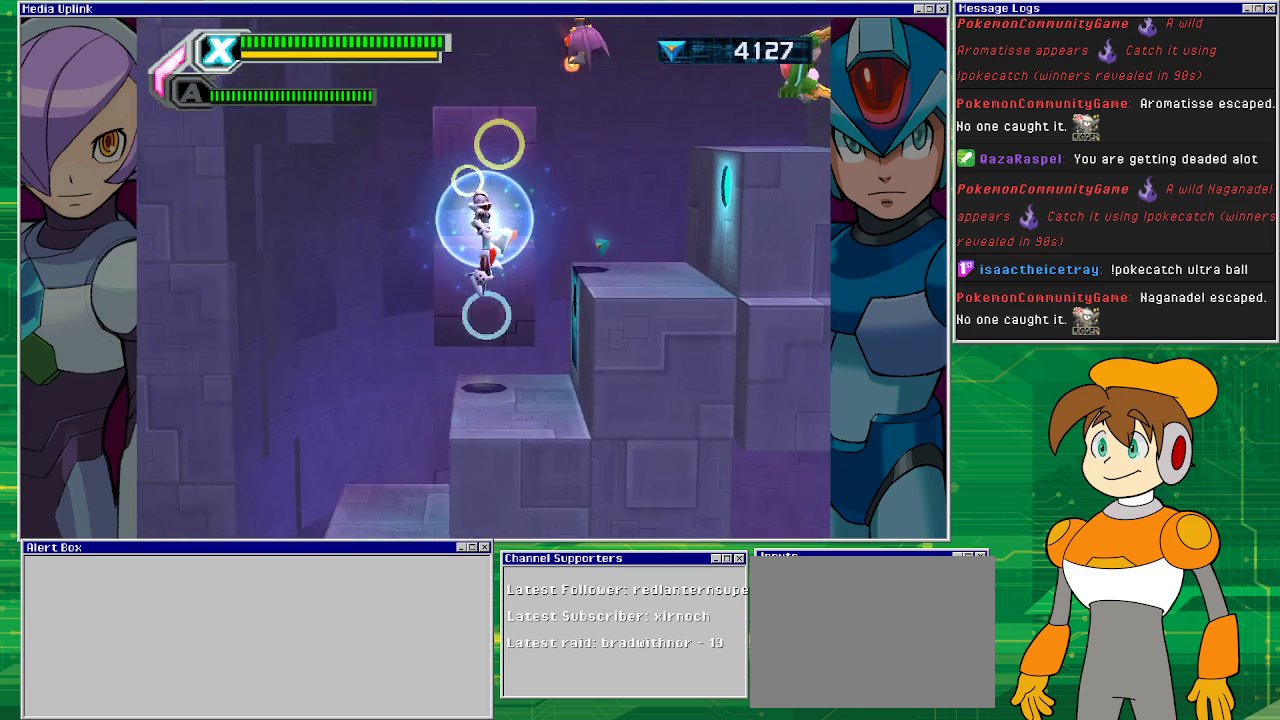
{"buttons": ["SQUARE"], "left_stick": "center", "events": [[167, "CROSS", "up"], [167, "SQUARE", "up"], [300, "SQUARE", "down"]]}
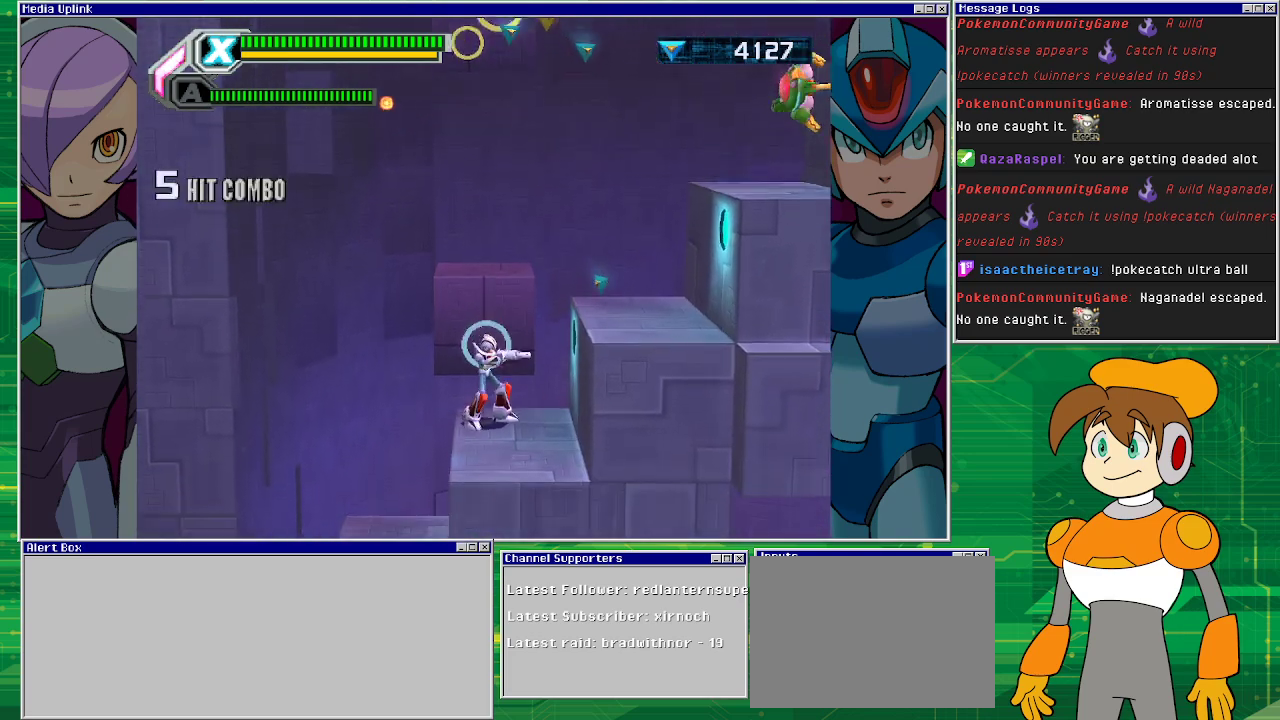
{"buttons": ["CROSS", "SQUARE"], "left_stick": "center", "events": [[300, "CROSS", "down"]]}
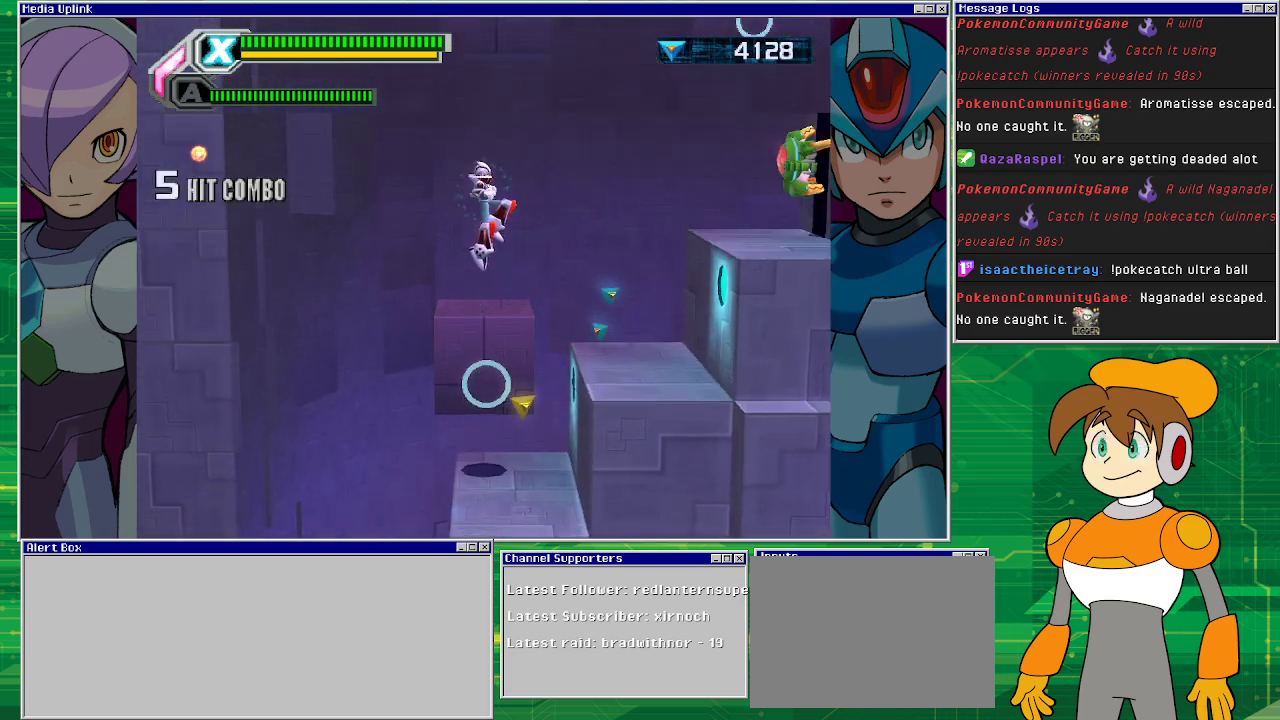
{"buttons": ["SQUARE"], "left_stick": "center", "events": [[200, "CROSS", "up"], [233, "SQUARE", "up"], [400, "SQUARE", "down"]]}
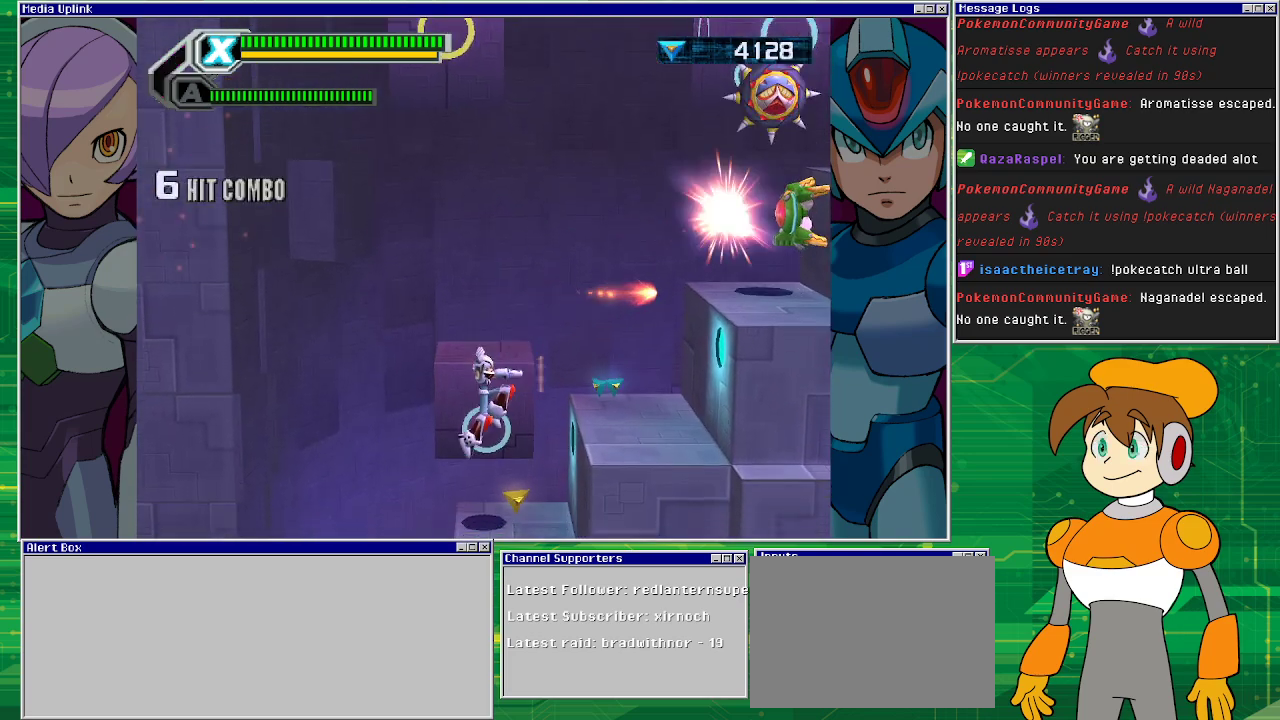
{"buttons": ["CROSS"], "left_stick": "center", "events": [[200, "SQUARE", "up"], [300, "CROSS", "down"]]}
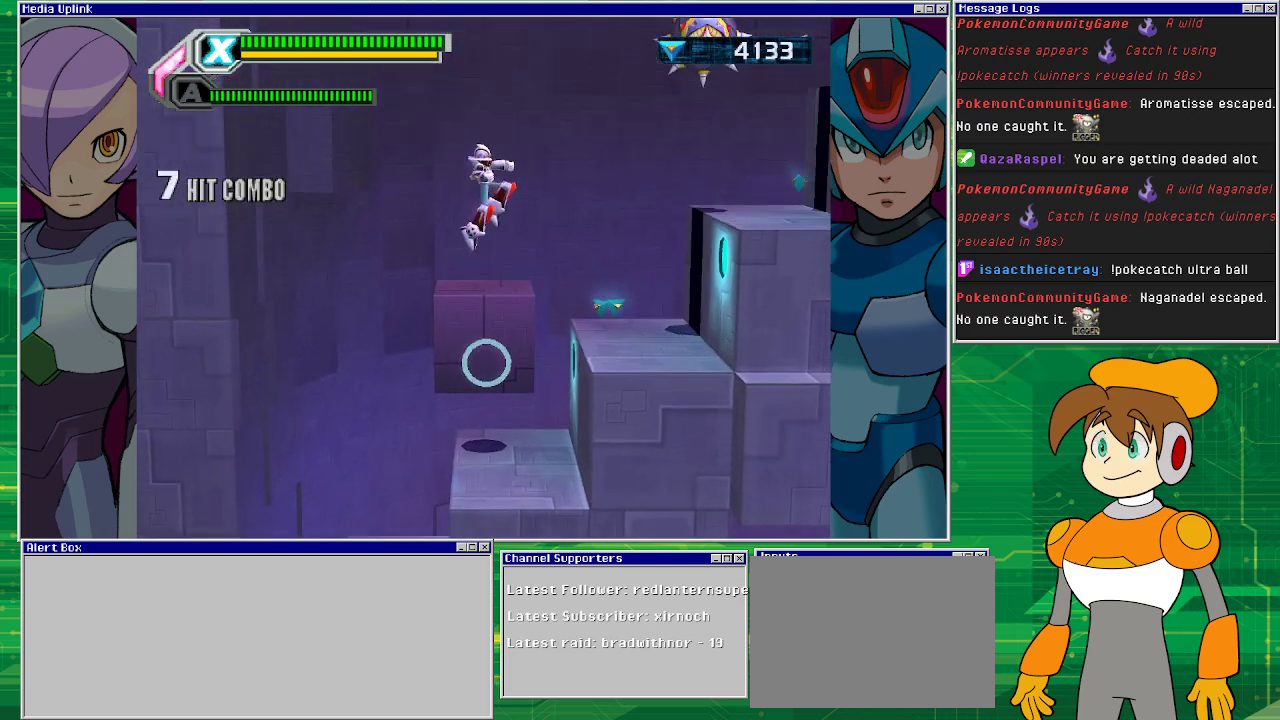
{"buttons": [], "left_stick": "center", "events": [[33, "SQUARE", "down"], [133, "CROSS", "up"], [167, "SQUARE", "up"], [267, "SQUARE", "down"], [333, "SQUARE", "up"], [400, "SQUARE", "down"], [500, "SQUARE", "up"]]}
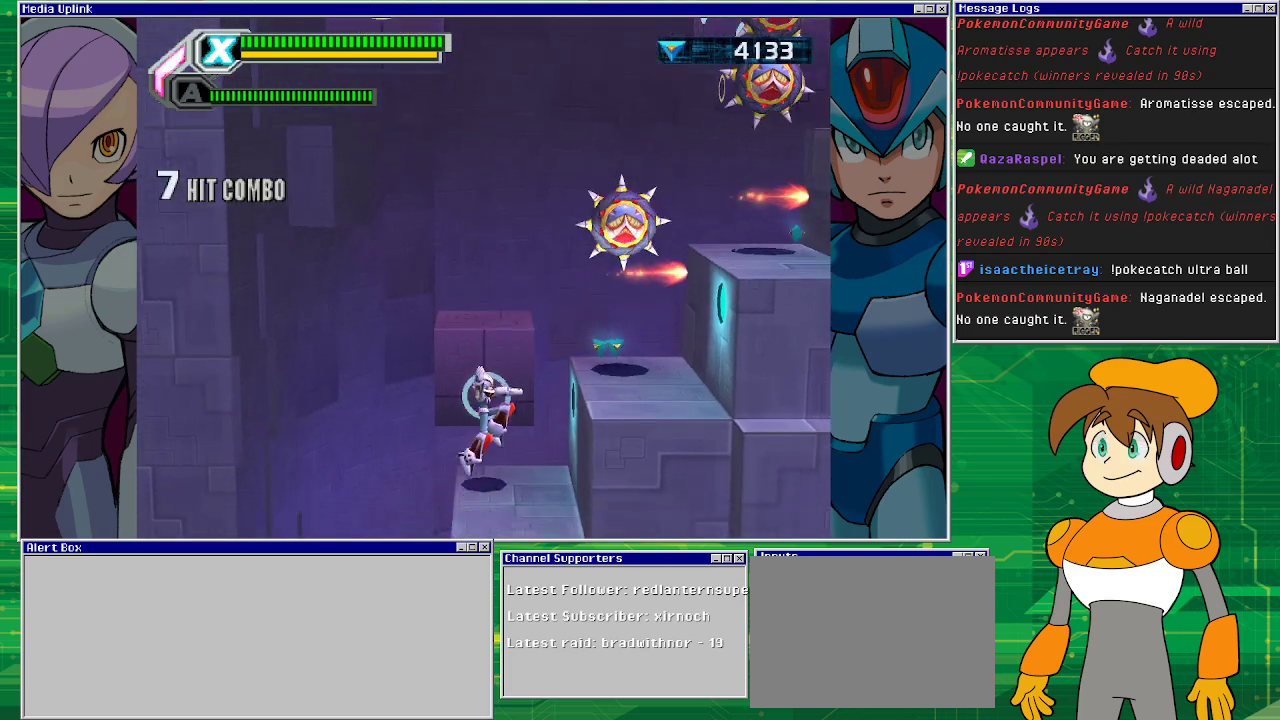
{"buttons": ["SQUARE"], "left_stick": "center", "events": [[233, "CROSS", "down"], [333, "SQUARE", "down"], [367, "CROSS", "up"], [400, "SQUARE", "up"], [467, "SQUARE", "down"]]}
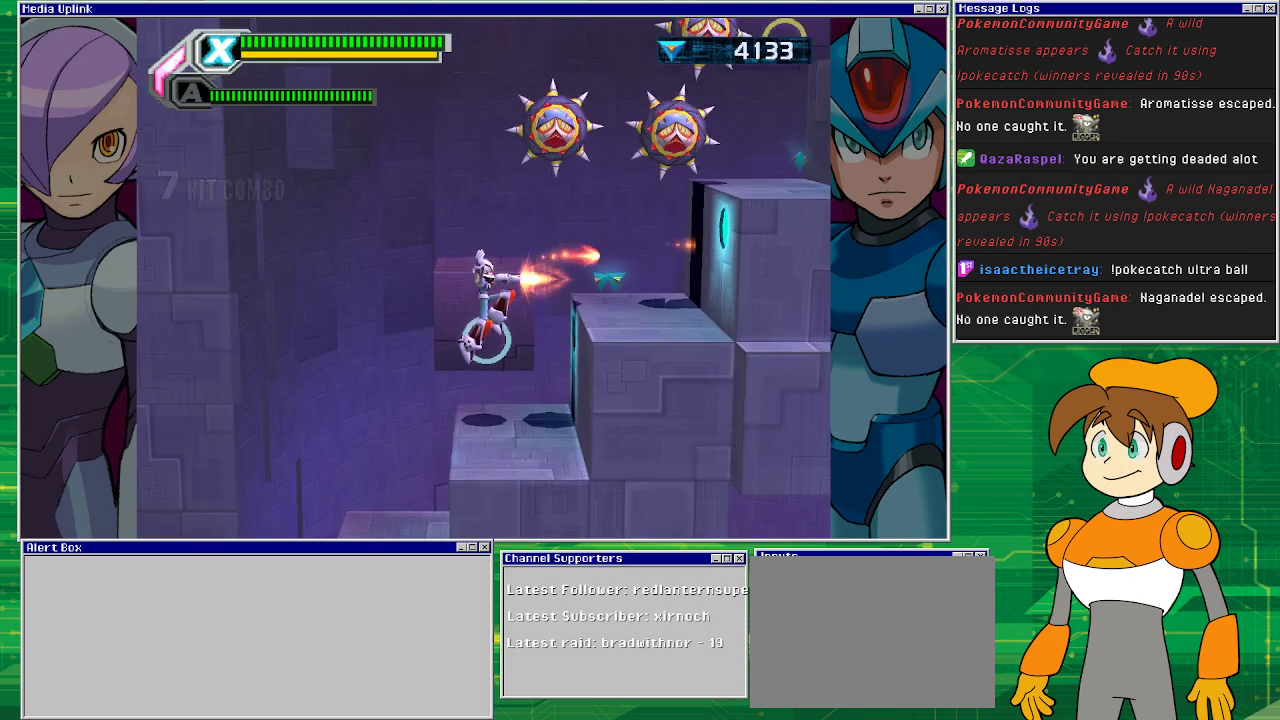
{"buttons": [], "left_stick": "center", "events": [[67, "DPAD_RIGHT", "down"], [100, "SQUARE", "up"], [433, "DPAD_RIGHT", "up"]]}